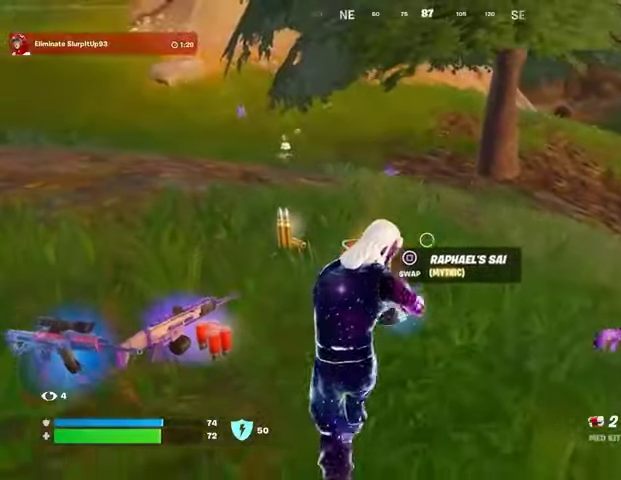
Gameplay with a controller (PlayStation layout); each line is a JSON object with the inputs held at the frame after it. "events" lists button and stick changes between this image and that frame as [ms after this image, input, new state], when the widget could be followed in between.
{"buttons": [], "left_stick": "center", "right_stick": "center", "events": [[100, "right_stick", "left"], [233, "right_stick", "center"], [267, "left_stick", "center"]]}
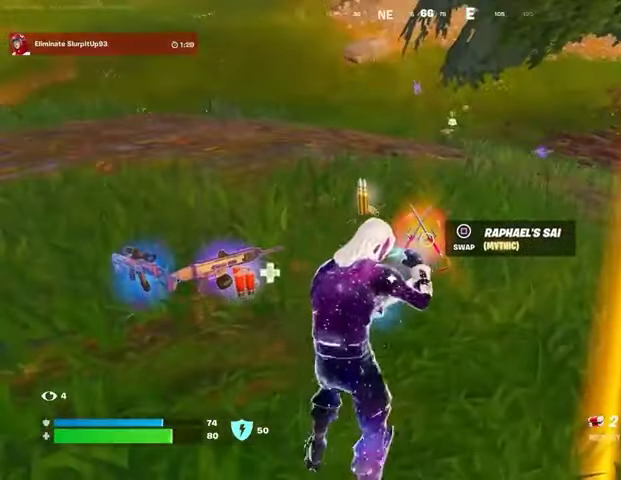
{"buttons": [], "left_stick": "center", "right_stick": "center", "events": []}
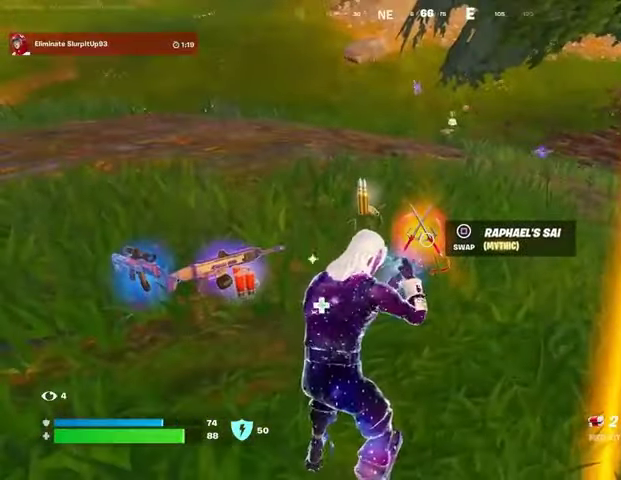
{"buttons": [], "left_stick": "center", "right_stick": "center", "events": []}
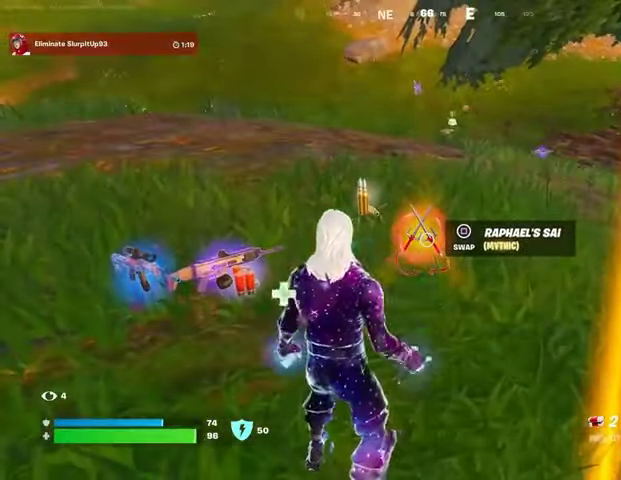
{"buttons": [], "left_stick": "up", "right_stick": "center", "events": [[367, "left_stick", "up"], [400, "SQUARE", "down"], [467, "SQUARE", "up"]]}
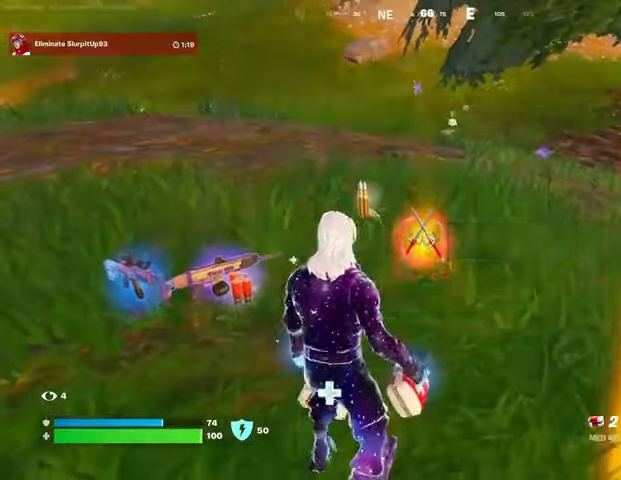
{"buttons": [], "left_stick": "up", "right_stick": "center", "events": [[67, "right_stick", "right"], [100, "L3", "down"], [200, "L3", "up"], [200, "left_stick", "up-right"], [333, "right_stick", "center"], [467, "left_stick", "up"]]}
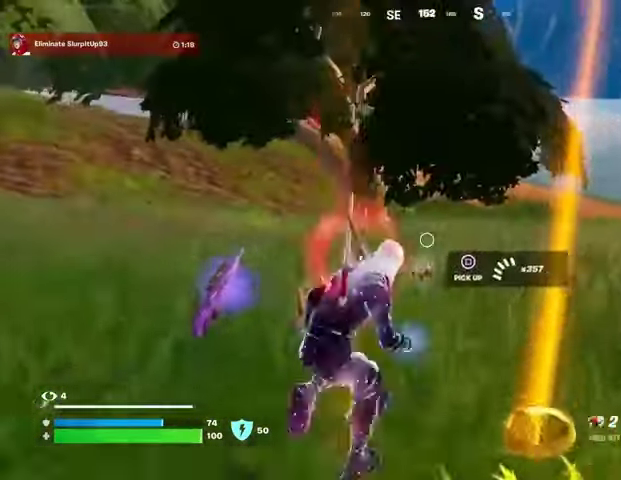
{"buttons": [], "left_stick": "up-right", "right_stick": "center", "events": [[133, "left_stick", "up-right"], [167, "right_stick", "right"], [333, "right_stick", "left"], [433, "right_stick", "center"]]}
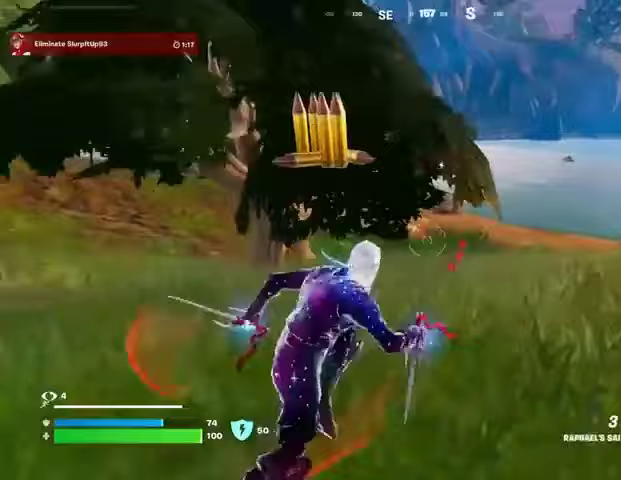
{"buttons": [], "left_stick": "up-right", "right_stick": "center", "events": []}
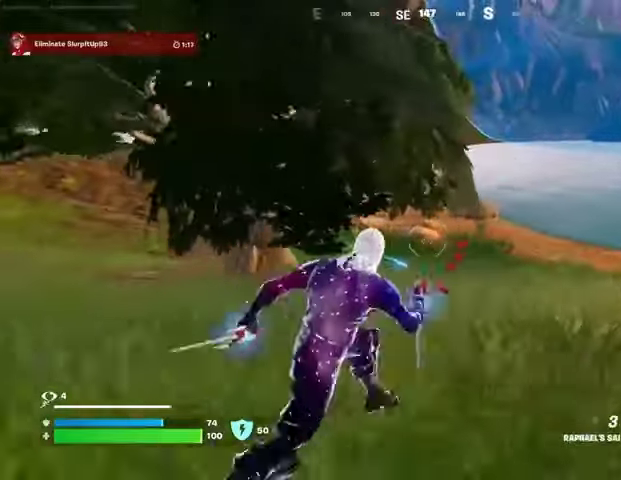
{"buttons": [], "left_stick": "up-right", "right_stick": "left", "events": [[500, "right_stick", "left"]]}
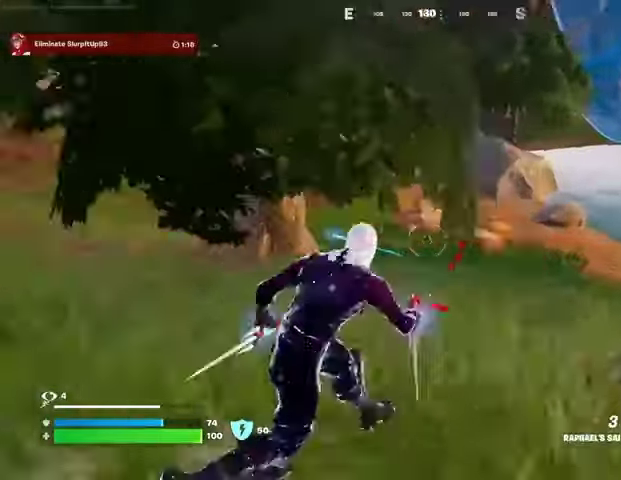
{"buttons": [], "left_stick": "up-left", "right_stick": "center", "events": [[33, "left_stick", "up-left"], [333, "right_stick", "center"]]}
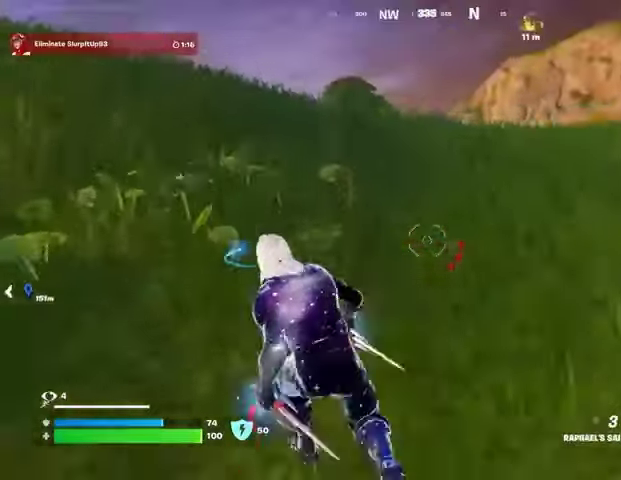
{"buttons": [], "left_stick": "up-right", "right_stick": "center", "events": [[67, "right_stick", "right"], [100, "left_stick", "up-right"], [433, "right_stick", "center"]]}
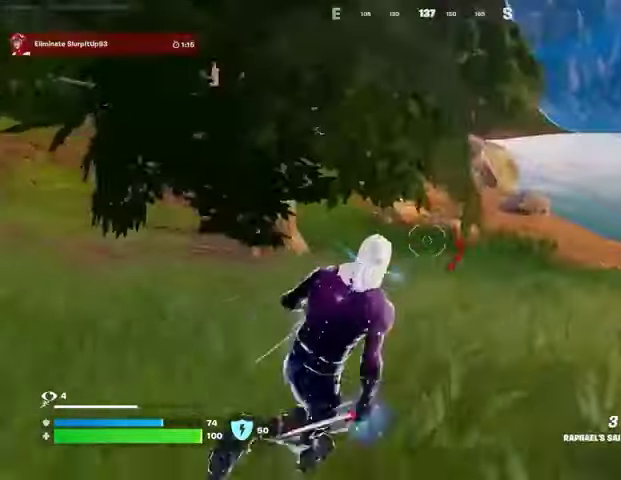
{"buttons": [], "left_stick": "up-right", "right_stick": "center", "events": []}
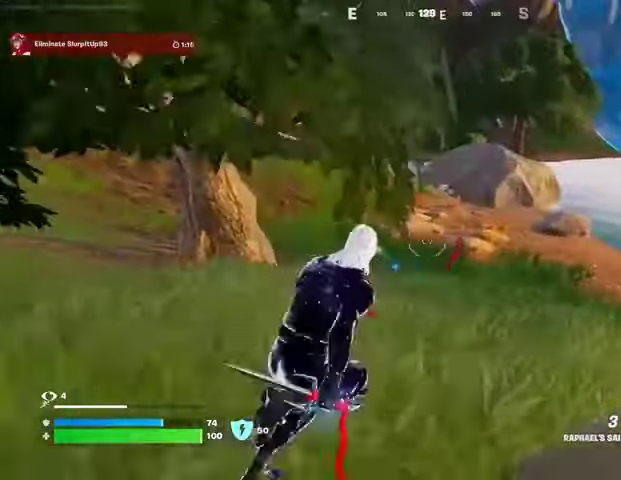
{"buttons": [], "left_stick": "up-left", "right_stick": "left", "events": [[367, "left_stick", "up-left"], [367, "right_stick", "left"]]}
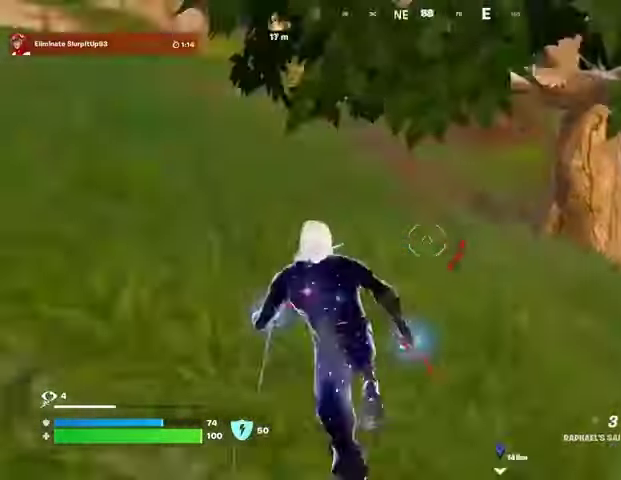
{"buttons": [], "left_stick": "center", "right_stick": "center", "events": [[100, "R1", "down"], [200, "R1", "up"], [233, "right_stick", "center"], [267, "left_stick", "up"], [433, "CROSS", "down"], [433, "left_stick", "center"], [500, "CROSS", "up"]]}
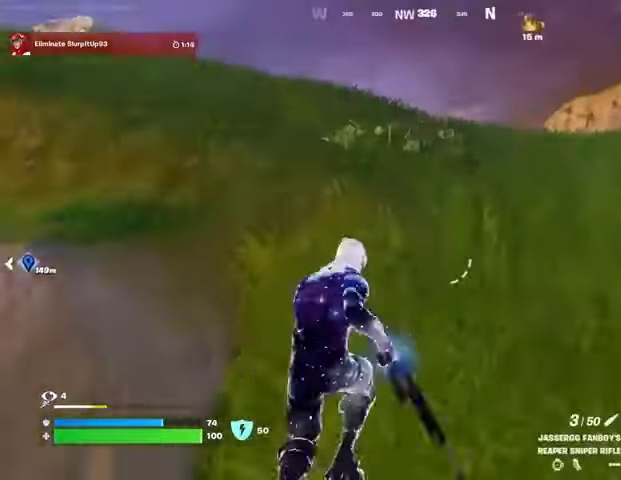
{"buttons": [], "left_stick": "up", "right_stick": "right", "events": [[100, "left_stick", "up-right"], [133, "SQUARE", "down"], [200, "SQUARE", "up"], [267, "SQUARE", "down"], [300, "SQUARE", "up"], [400, "right_stick", "right"], [467, "left_stick", "up"]]}
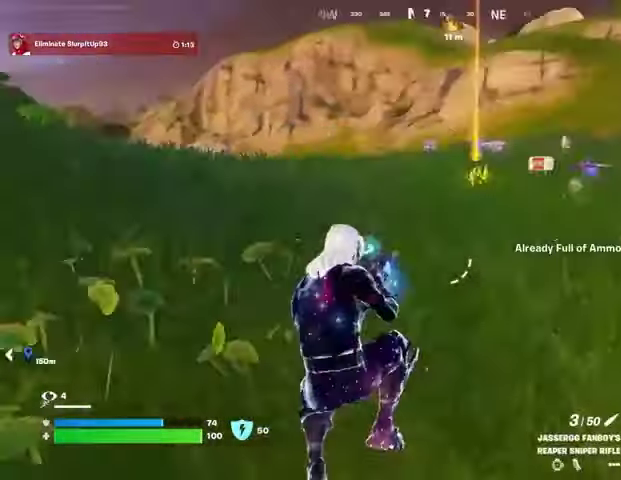
{"buttons": ["CROSS", "SQUARE"], "left_stick": "up", "right_stick": "center", "events": [[33, "right_stick", "center"], [233, "R1", "down"], [333, "R1", "up"], [467, "CROSS", "down"], [500, "SQUARE", "down"]]}
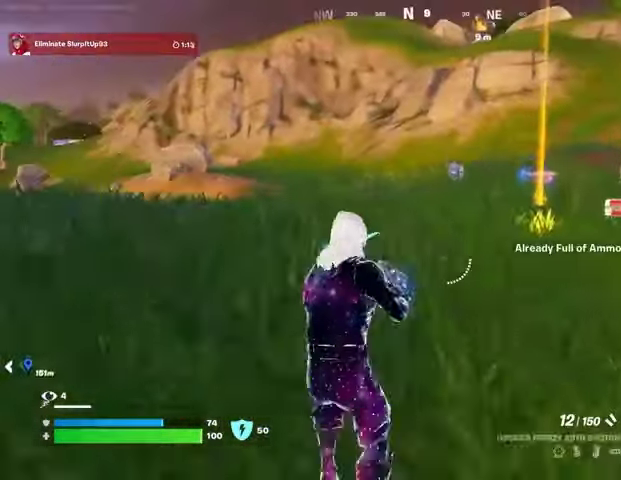
{"buttons": [], "left_stick": "up-left", "right_stick": "center", "events": [[33, "CROSS", "up"], [67, "SQUARE", "up"], [167, "SQUARE", "down"], [233, "SQUARE", "up"], [333, "left_stick", "up-left"]]}
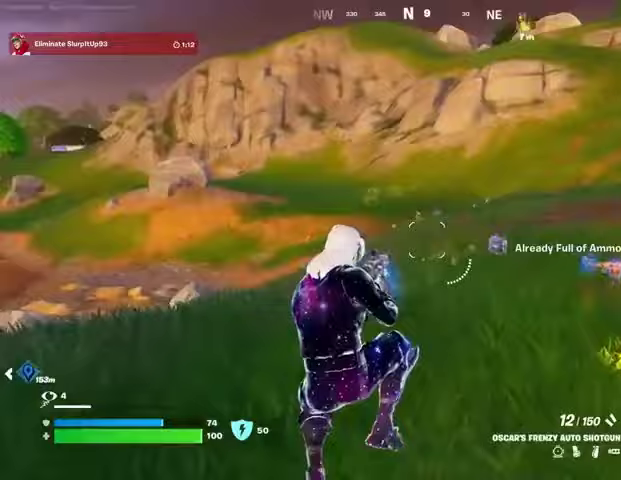
{"buttons": [], "left_stick": "up", "right_stick": "center", "events": [[100, "right_stick", "left"], [133, "left_stick", "up"], [200, "R1", "down"], [333, "R1", "up"], [400, "right_stick", "center"]]}
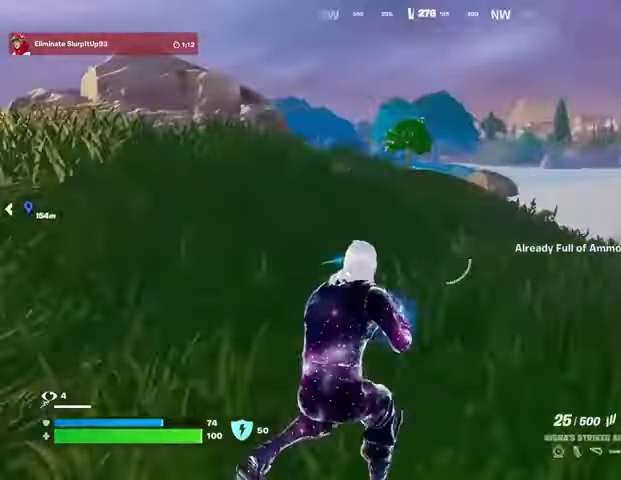
{"buttons": [], "left_stick": "up", "right_stick": "center", "events": [[33, "CROSS", "down"], [33, "SQUARE", "down"], [67, "CROSS", "up"], [133, "SQUARE", "up"], [200, "SQUARE", "down"], [267, "SQUARE", "up"], [333, "SQUARE", "down"], [433, "SQUARE", "up"]]}
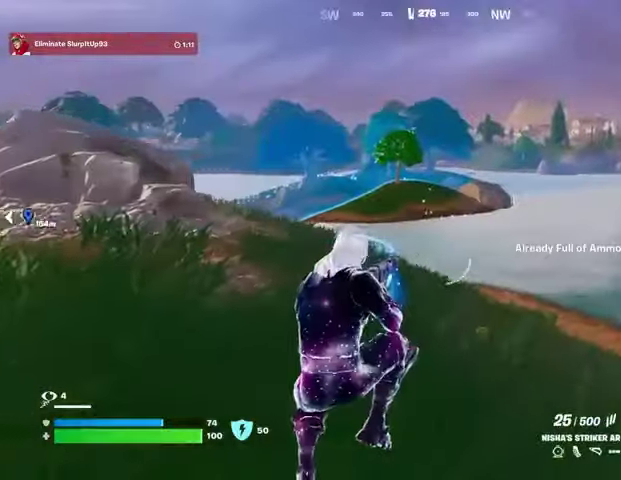
{"buttons": ["TRIANGLE", "R1"], "left_stick": "up", "right_stick": "center", "events": [[67, "right_stick", "right"], [233, "right_stick", "center"], [367, "L1", "down"], [433, "TRIANGLE", "down"], [467, "L1", "up"], [500, "R1", "down"]]}
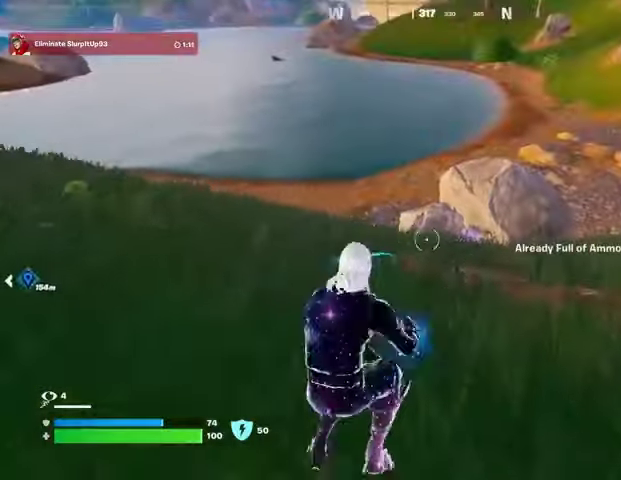
{"buttons": [], "left_stick": "up", "right_stick": "down-left", "events": [[33, "TRIANGLE", "up"], [67, "TRIANGLE", "down"], [133, "L3", "down"], [133, "R1", "up"], [133, "TRIANGLE", "up"], [200, "L3", "up"], [233, "right_stick", "down"], [333, "right_stick", "center"], [433, "CROSS", "down"], [500, "CROSS", "up"], [500, "right_stick", "down-left"]]}
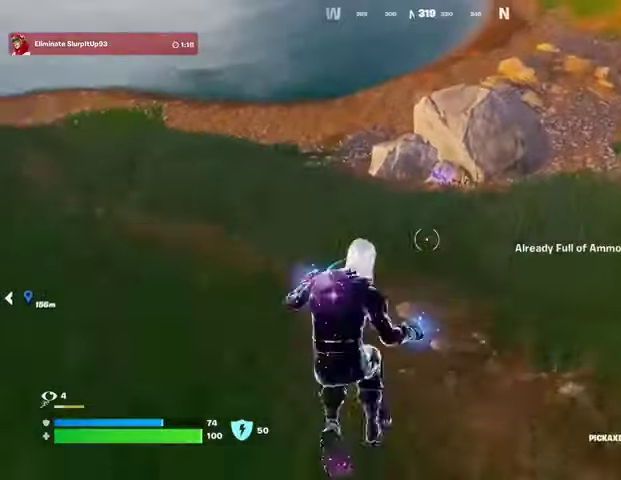
{"buttons": [], "left_stick": "up", "right_stick": "center", "events": [[100, "right_stick", "center"]]}
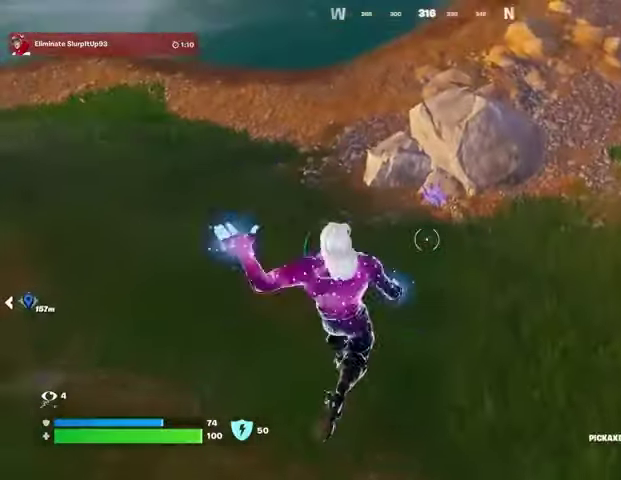
{"buttons": [], "left_stick": "up", "right_stick": "down", "events": [[67, "right_stick", "up"], [200, "right_stick", "center"], [333, "R3", "down"], [400, "R3", "up"], [433, "right_stick", "down"]]}
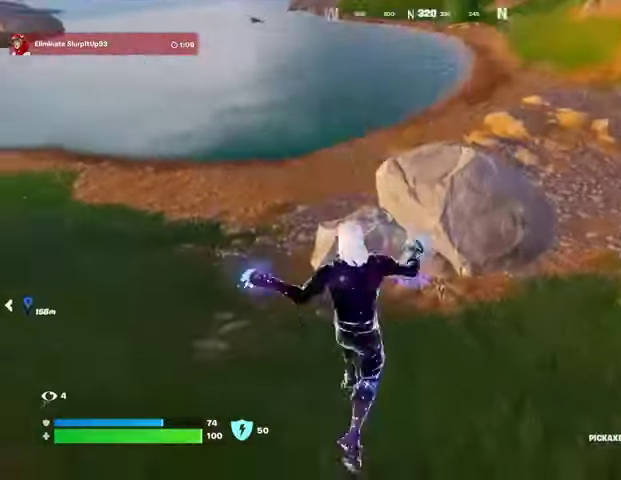
{"buttons": ["R3"], "left_stick": "up", "right_stick": "center", "events": [[33, "right_stick", "center"], [300, "right_stick", "right"], [433, "right_stick", "center"], [467, "R3", "down"]]}
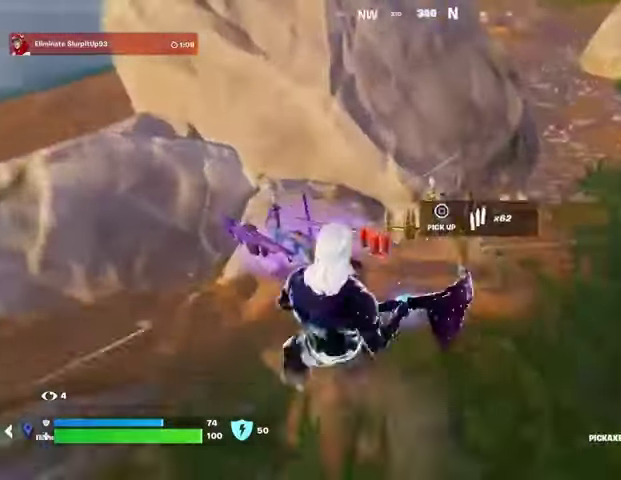
{"buttons": [], "left_stick": "up-right", "right_stick": "left", "events": [[67, "R3", "up"], [67, "right_stick", "right"], [133, "left_stick", "up-right"], [200, "right_stick", "center"], [267, "right_stick", "left"]]}
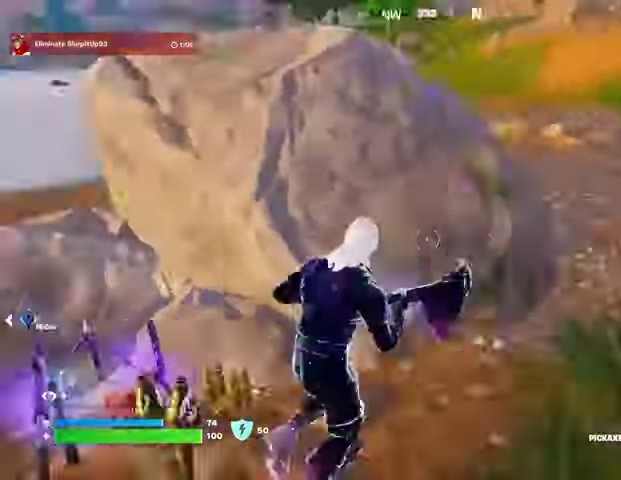
{"buttons": [], "left_stick": "down", "right_stick": "center", "events": [[67, "left_stick", "down-right"], [133, "left_stick", "down"], [267, "right_stick", "center"]]}
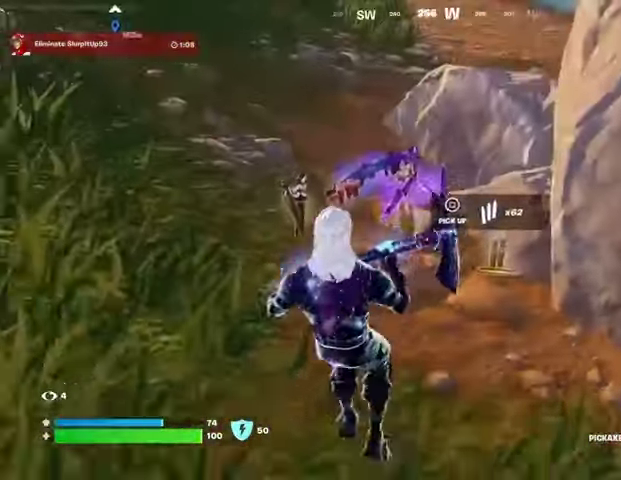
{"buttons": ["L3"], "left_stick": "up-right", "right_stick": "up-right", "events": [[233, "right_stick", "right"], [300, "left_stick", "up-right"], [400, "L3", "down"], [500, "right_stick", "up-right"]]}
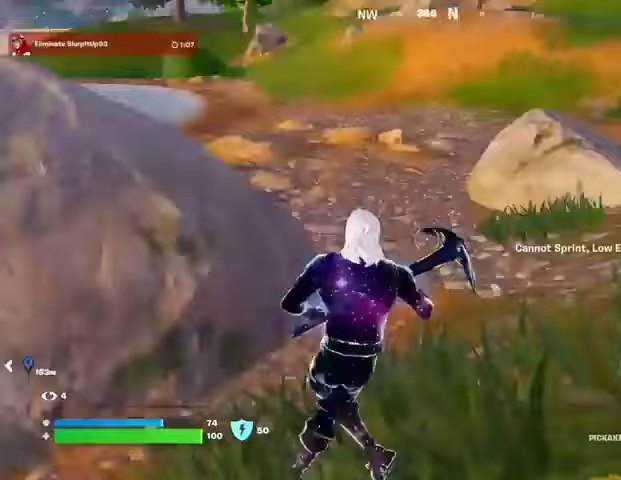
{"buttons": ["L1"], "left_stick": "up-right", "right_stick": "center", "events": [[33, "L3", "up"], [33, "R1", "down"], [133, "L1", "down"], [167, "R1", "up"], [200, "L1", "up"], [233, "right_stick", "center"], [300, "L1", "down"], [367, "L1", "up"], [433, "L1", "down"], [433, "right_stick", "left"], [500, "right_stick", "center"]]}
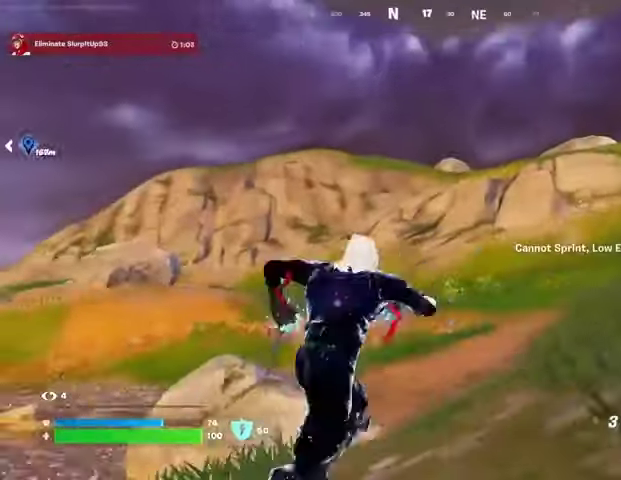
{"buttons": ["L2"], "left_stick": "up", "right_stick": "center", "events": [[33, "L1", "up"], [233, "CROSS", "down"], [300, "CROSS", "up"], [400, "left_stick", "up"], [467, "L2", "down"]]}
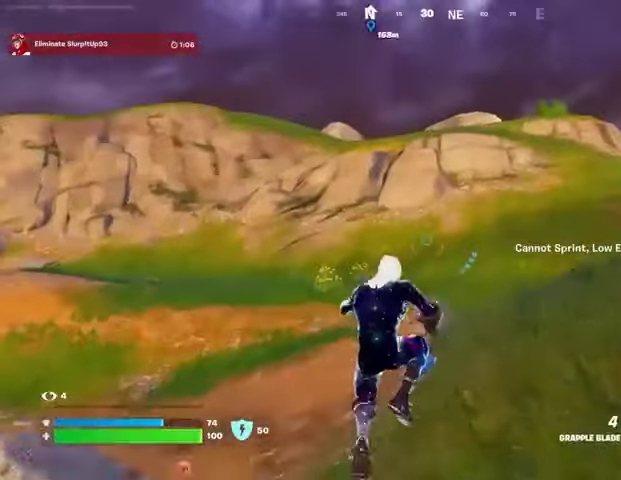
{"buttons": [], "left_stick": "up-right", "right_stick": "center", "events": [[67, "L2", "up"], [100, "left_stick", "up-right"], [333, "right_stick", "right"], [500, "right_stick", "center"]]}